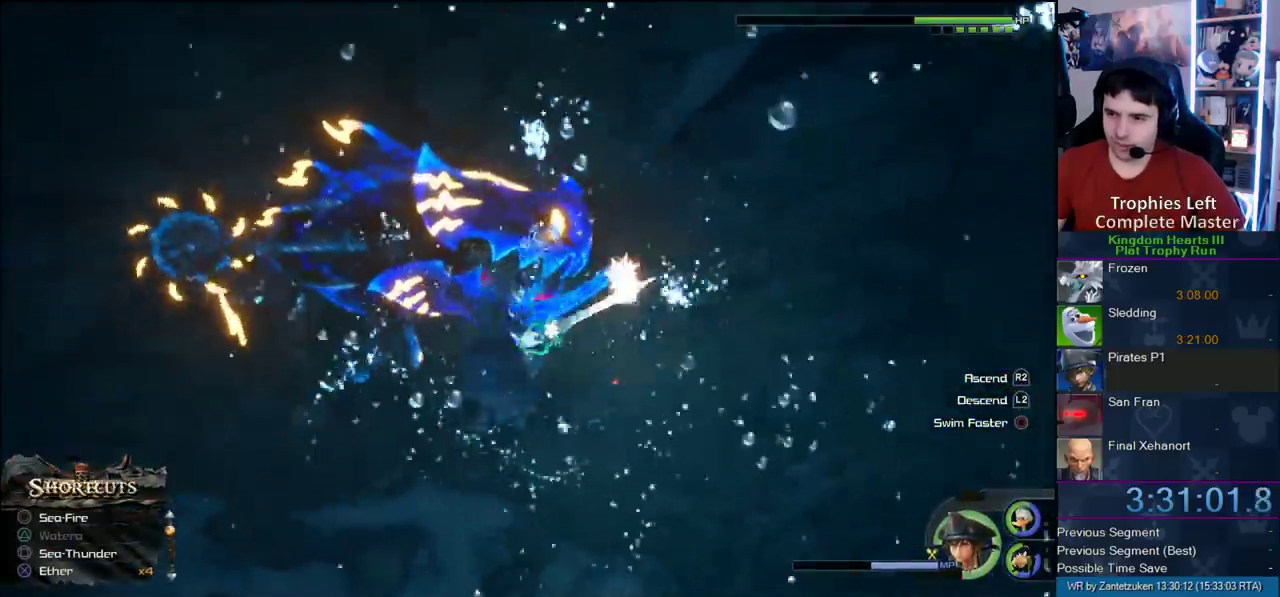
Gameplay with a controller (PlayStation layout); each line is a JSON object with the inputs held at the frame after it. "events" lists button and stick changes between this image and that frame as [ms after this image, input, new state], when the widget could be followed in between.
{"buttons": ["L1"], "left_stick": "up", "right_stick": "center", "events": [[50, "CROSS", "down"], [167, "CROSS", "up"], [233, "CROSS", "down"], [300, "CROSS", "up"], [383, "CROSS", "down"], [467, "CROSS", "up"]]}
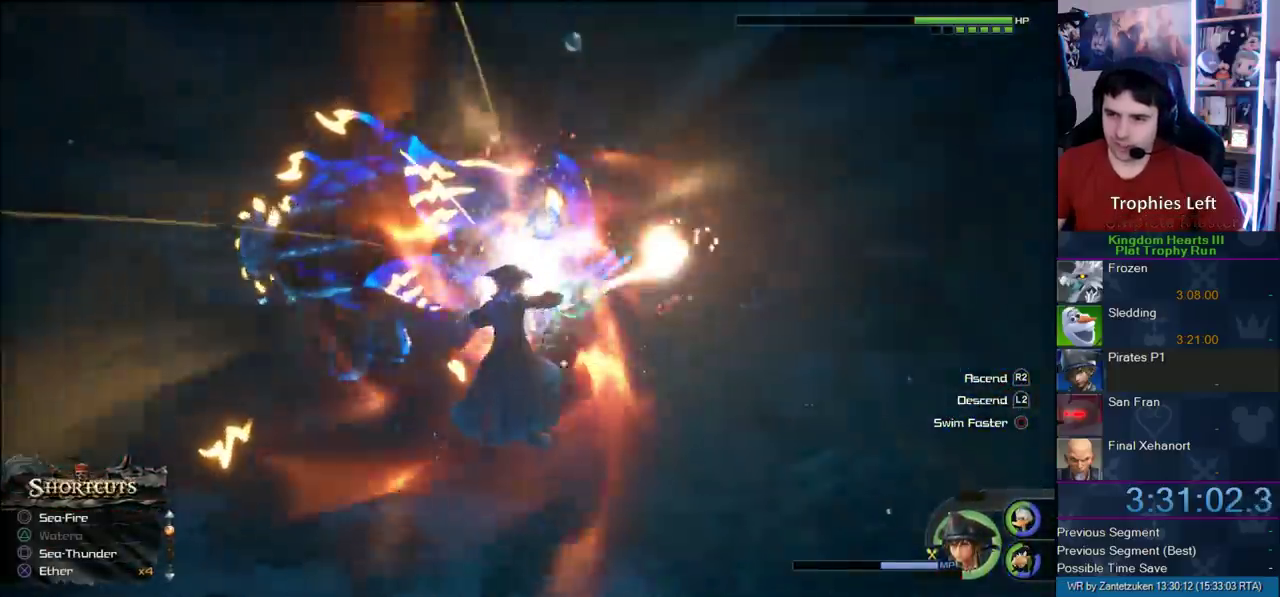
{"buttons": ["CROSS", "L1"], "left_stick": "up-right", "right_stick": "center", "events": [[17, "CROSS", "down"], [67, "CROSS", "up"], [67, "left_stick", "up-right"], [167, "CROSS", "down"], [267, "CROSS", "up"], [317, "CROSS", "down"], [417, "CROSS", "up"], [467, "CROSS", "down"]]}
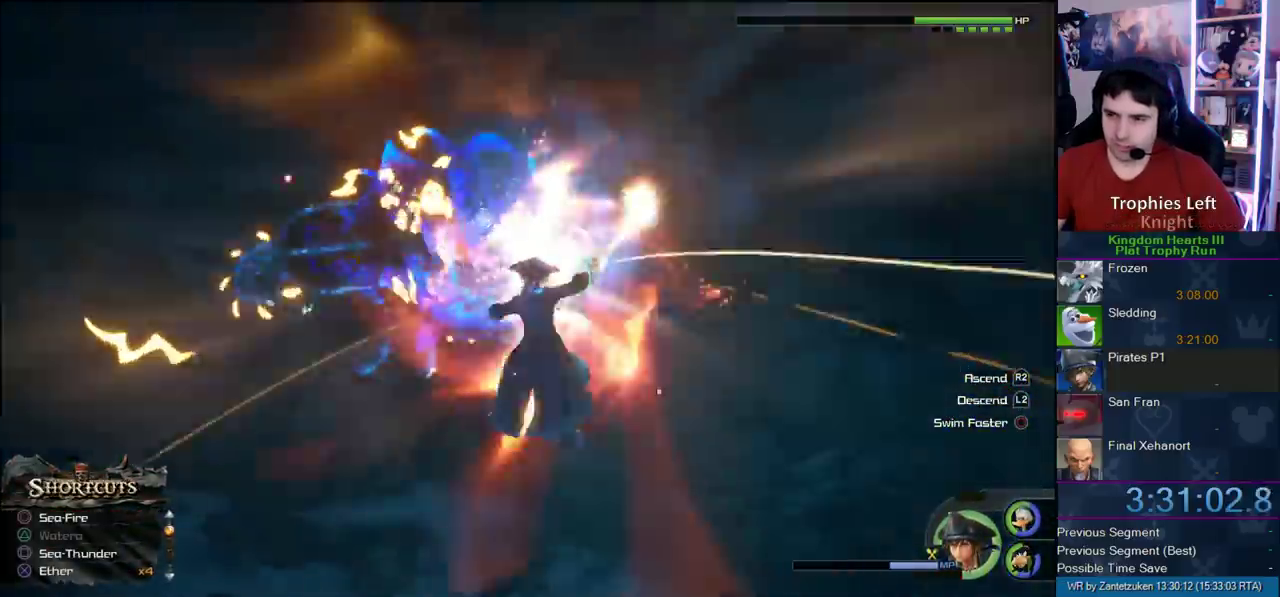
{"buttons": ["L1"], "left_stick": "up-right", "right_stick": "center", "events": [[33, "CROSS", "up"], [150, "CROSS", "down"], [333, "CROSS", "up"], [400, "CROSS", "down"], [483, "CROSS", "up"]]}
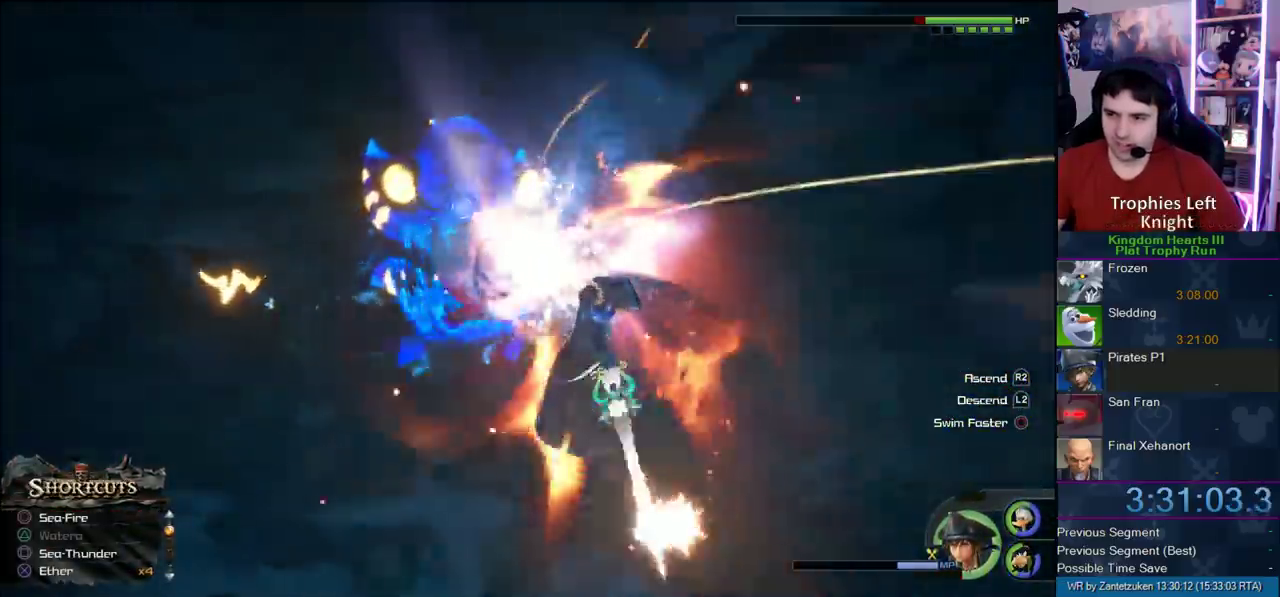
{"buttons": ["L1"], "left_stick": "up-right", "right_stick": "center", "events": [[50, "CROSS", "down"], [150, "CROSS", "up"]]}
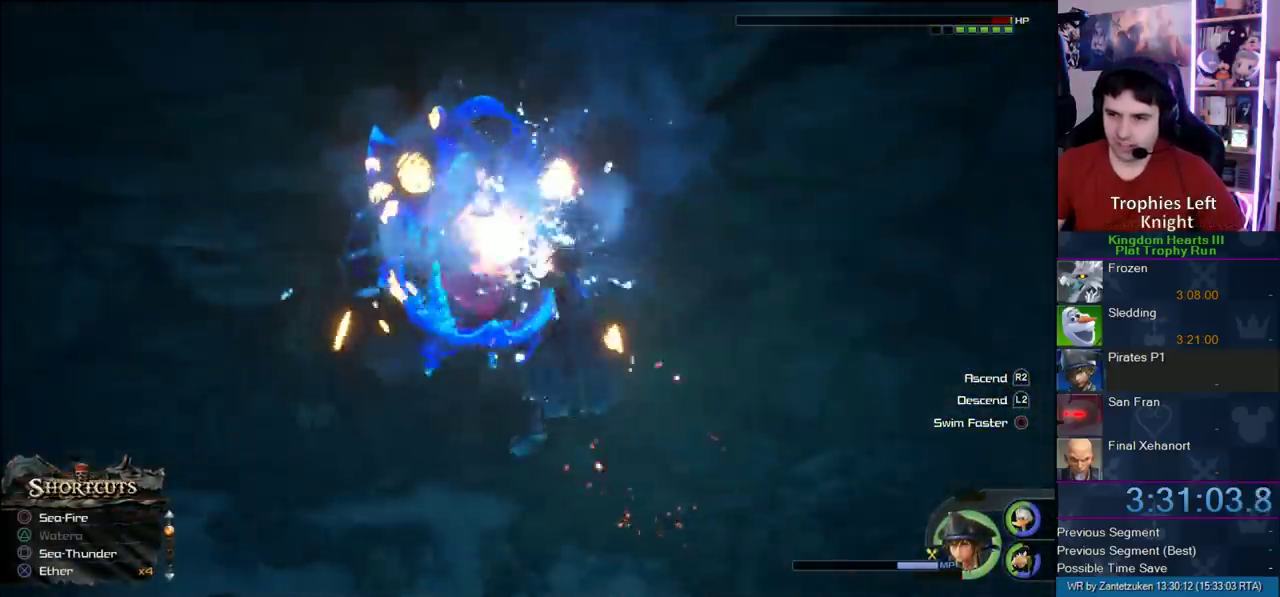
{"buttons": ["L1"], "left_stick": "left", "right_stick": "center"}
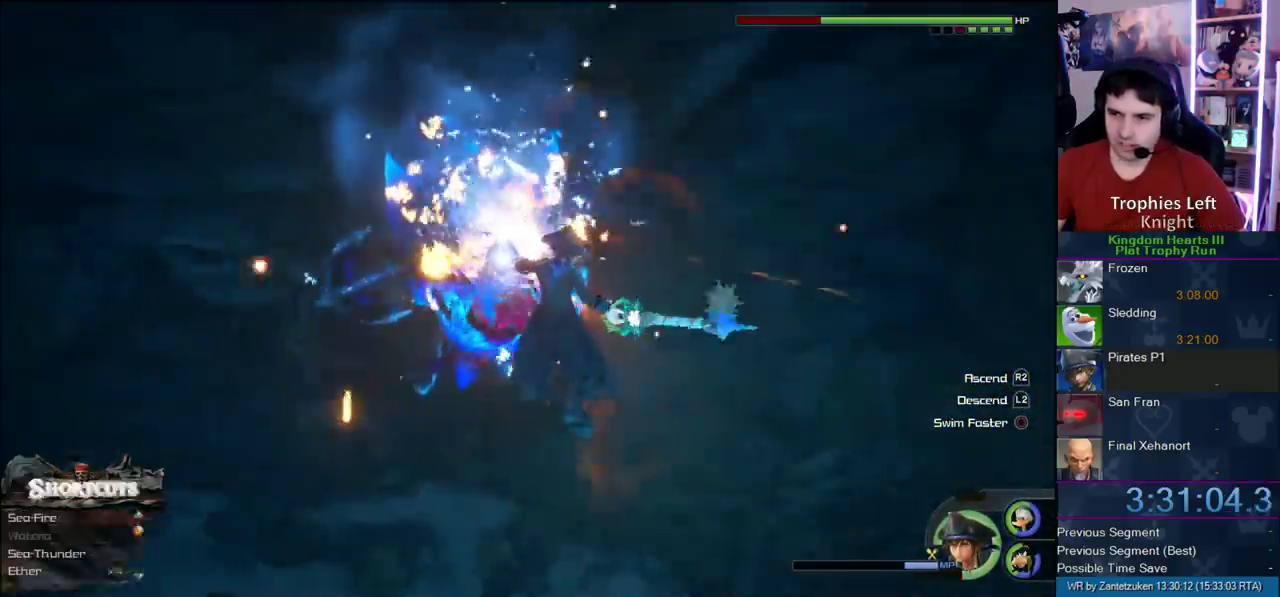
{"buttons": ["L1"], "left_stick": "left", "right_stick": "center"}
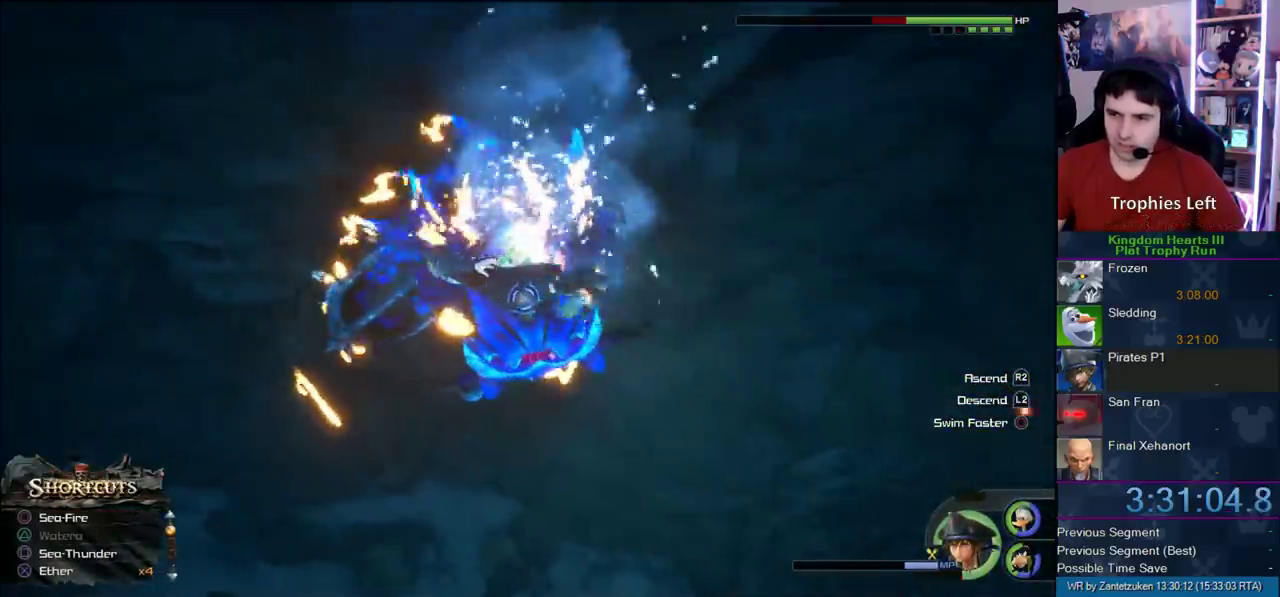
{"buttons": ["CROSS", "L1"], "left_stick": "left", "right_stick": "center"}
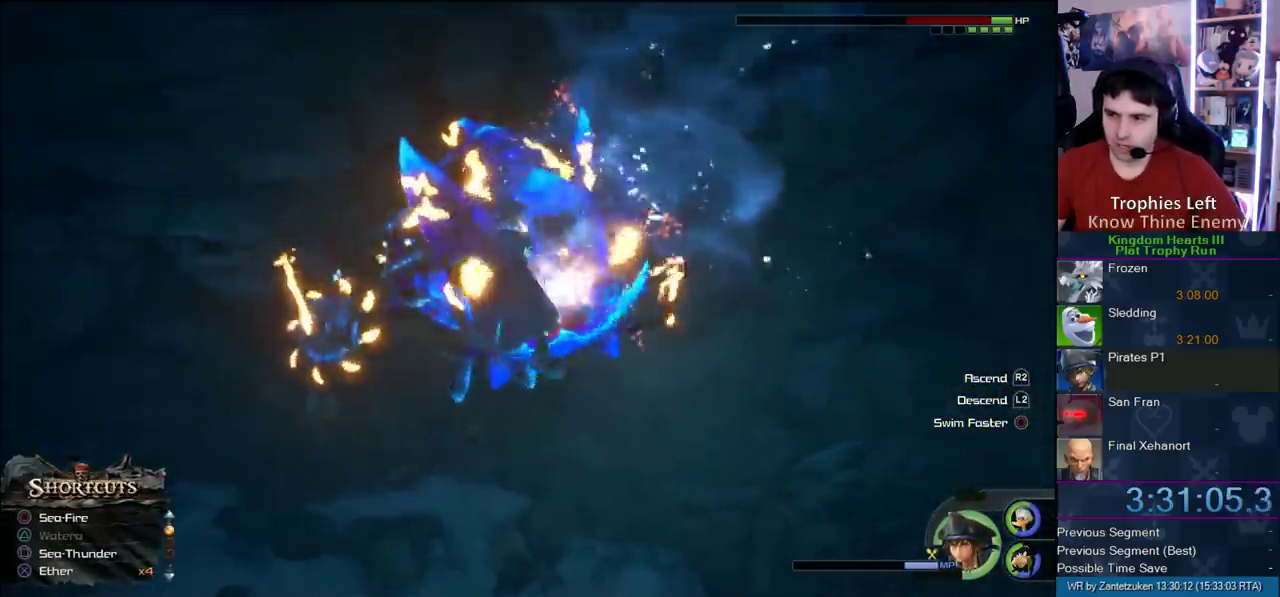
{"buttons": ["CROSS", "L1"], "left_stick": "left", "right_stick": "center"}
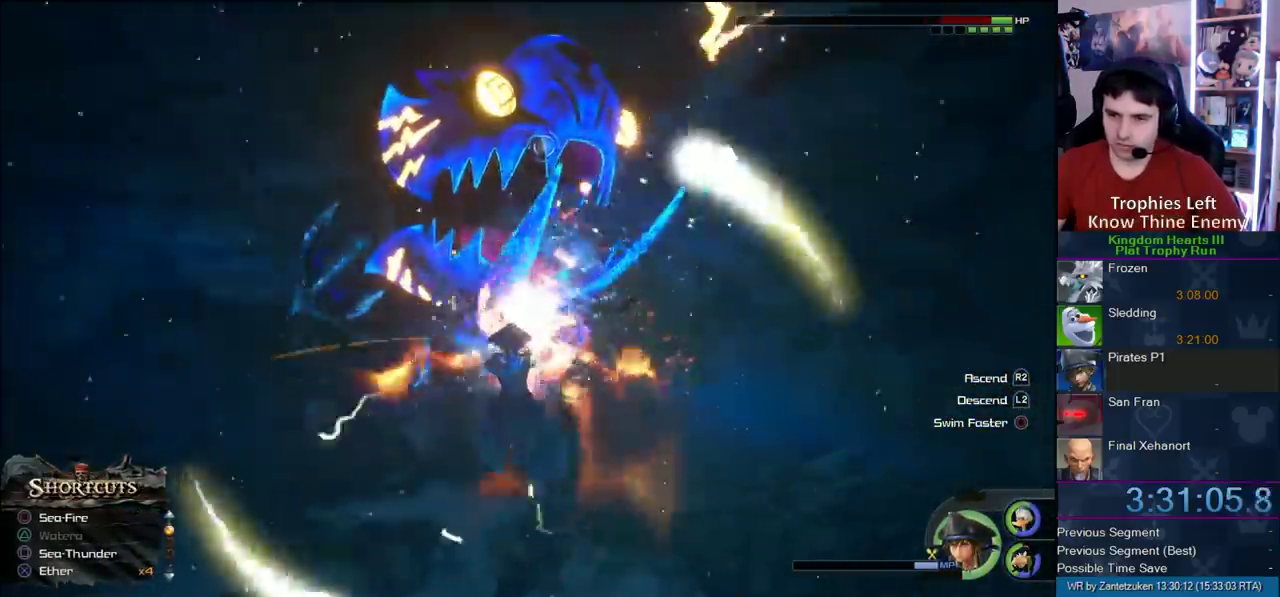
{"buttons": ["CROSS", "L1"], "left_stick": "left", "right_stick": "center"}
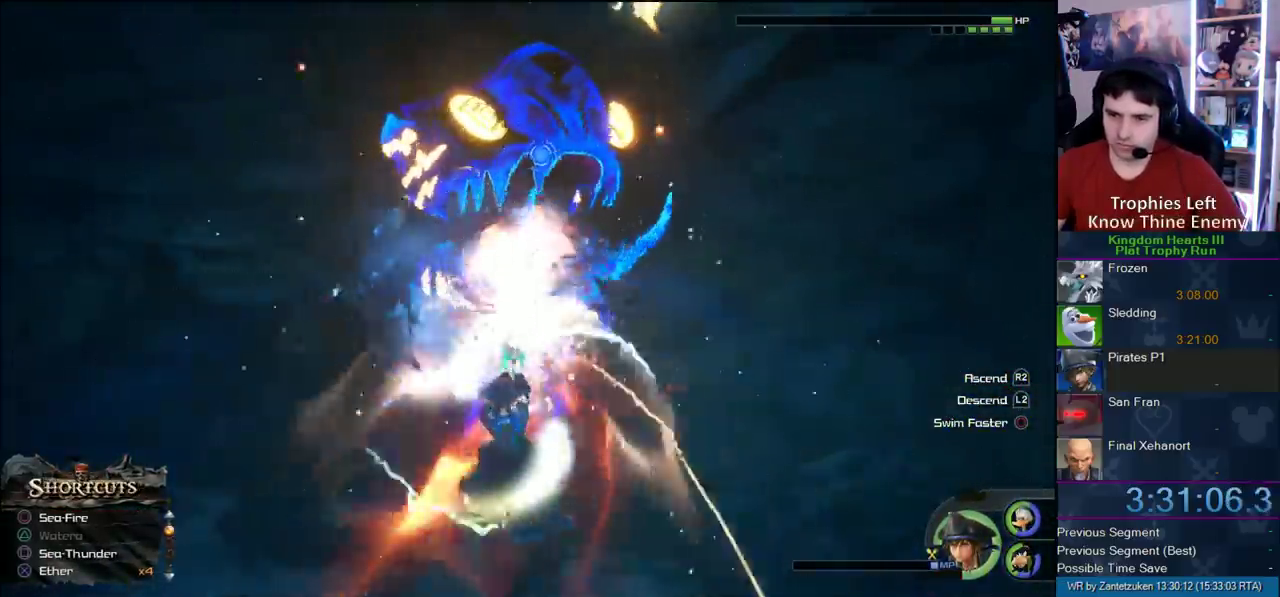
{"buttons": ["L1"], "left_stick": "left", "right_stick": "center"}
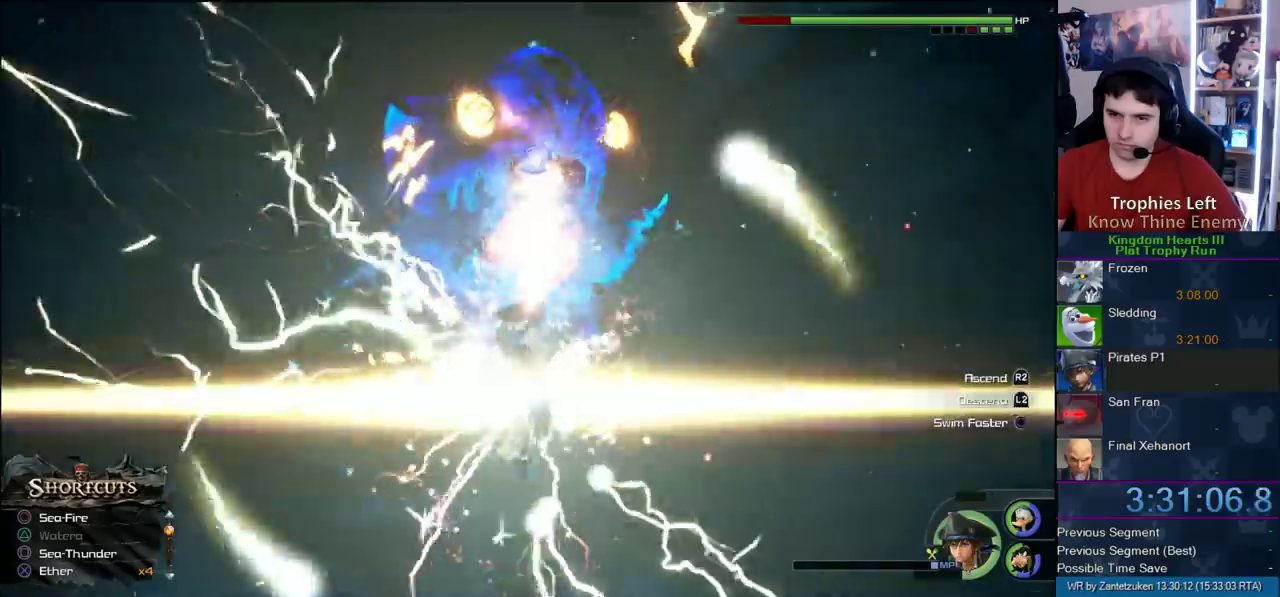
{"buttons": [], "left_stick": "left", "right_stick": "center"}
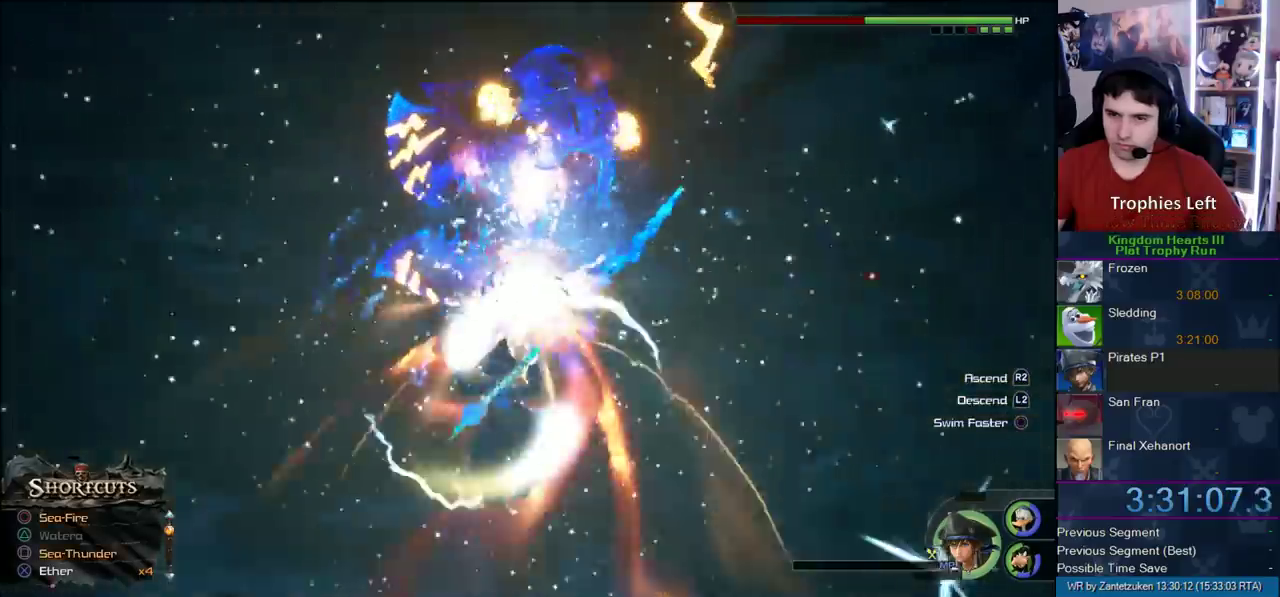
{"buttons": [], "left_stick": "left", "right_stick": "center"}
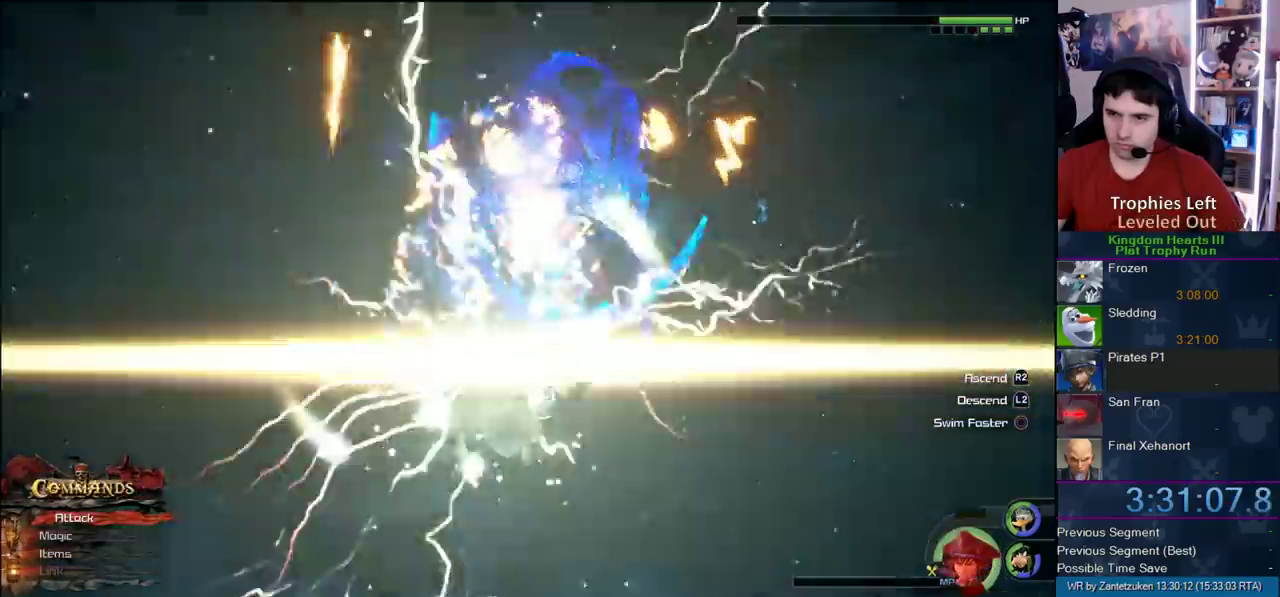
{"buttons": [], "left_stick": "left", "right_stick": "center"}
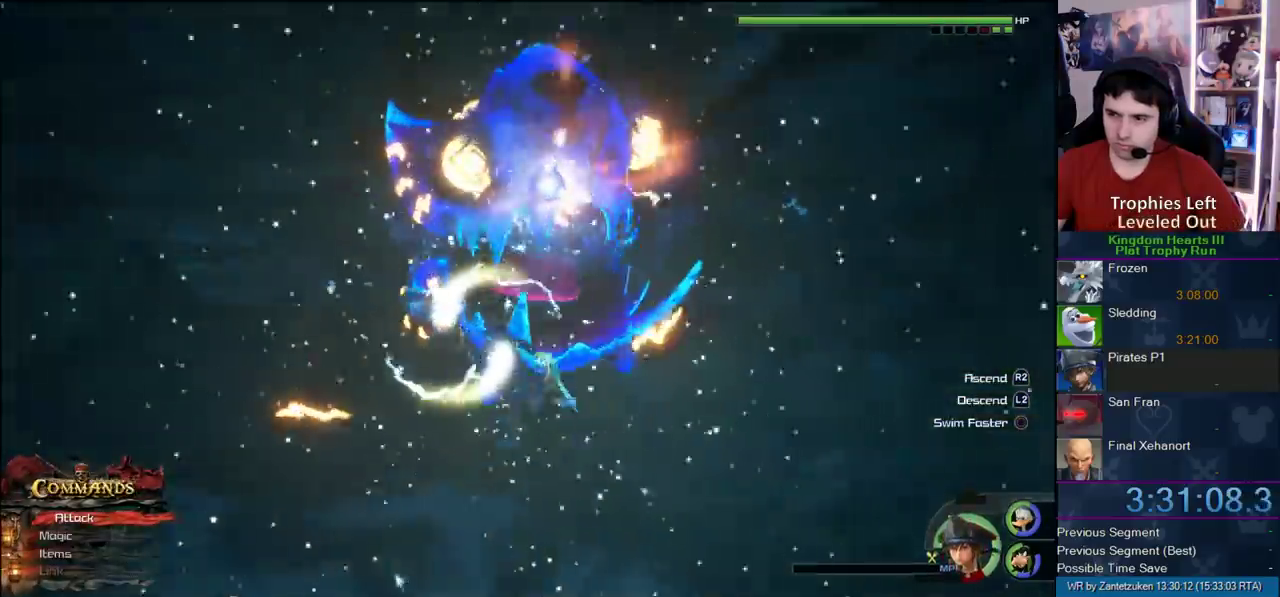
{"buttons": ["SQUARE"], "left_stick": "left", "right_stick": "center"}
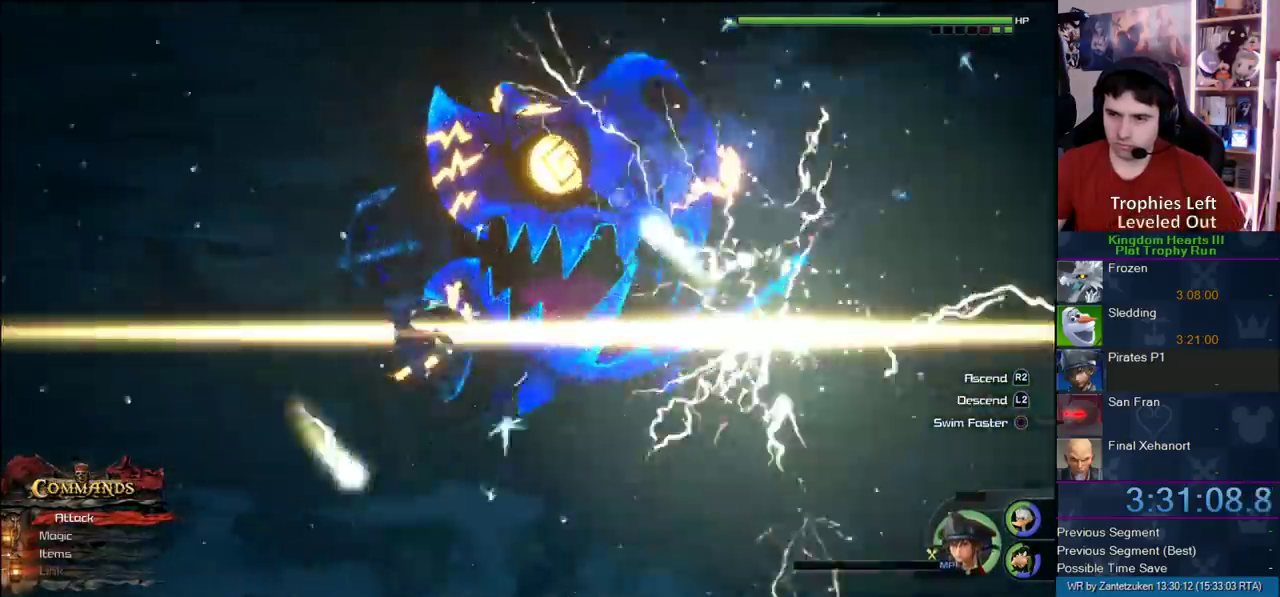
{"buttons": ["CIRCLE", "L1"], "left_stick": "left", "right_stick": "center"}
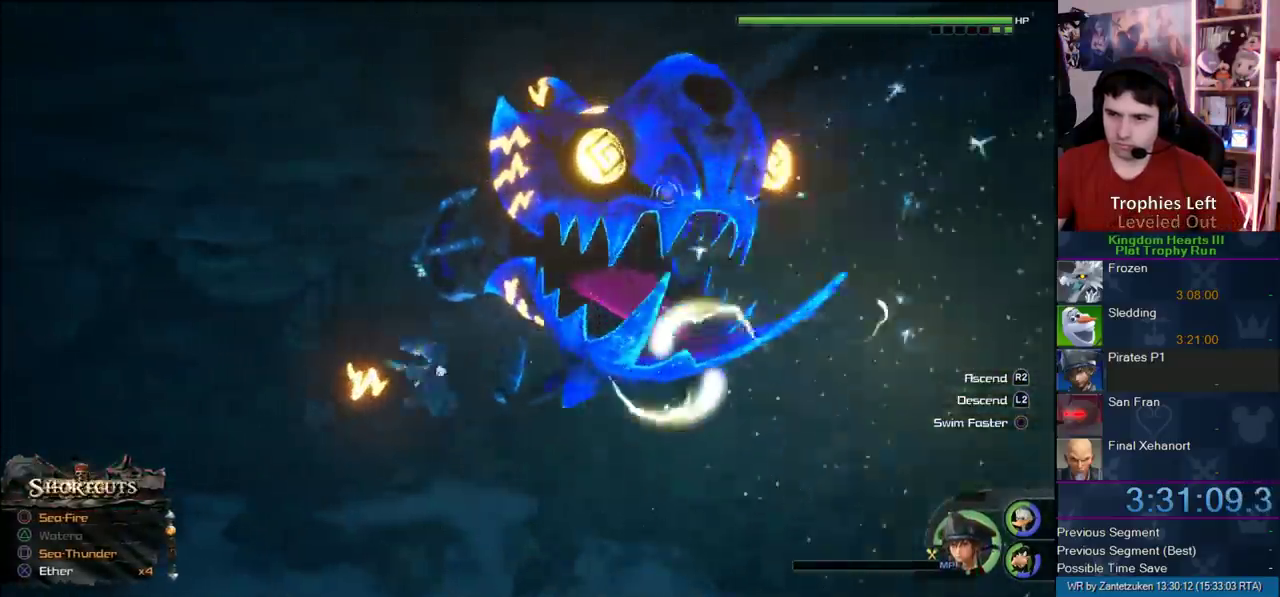
{"buttons": [], "left_stick": "left", "right_stick": "center"}
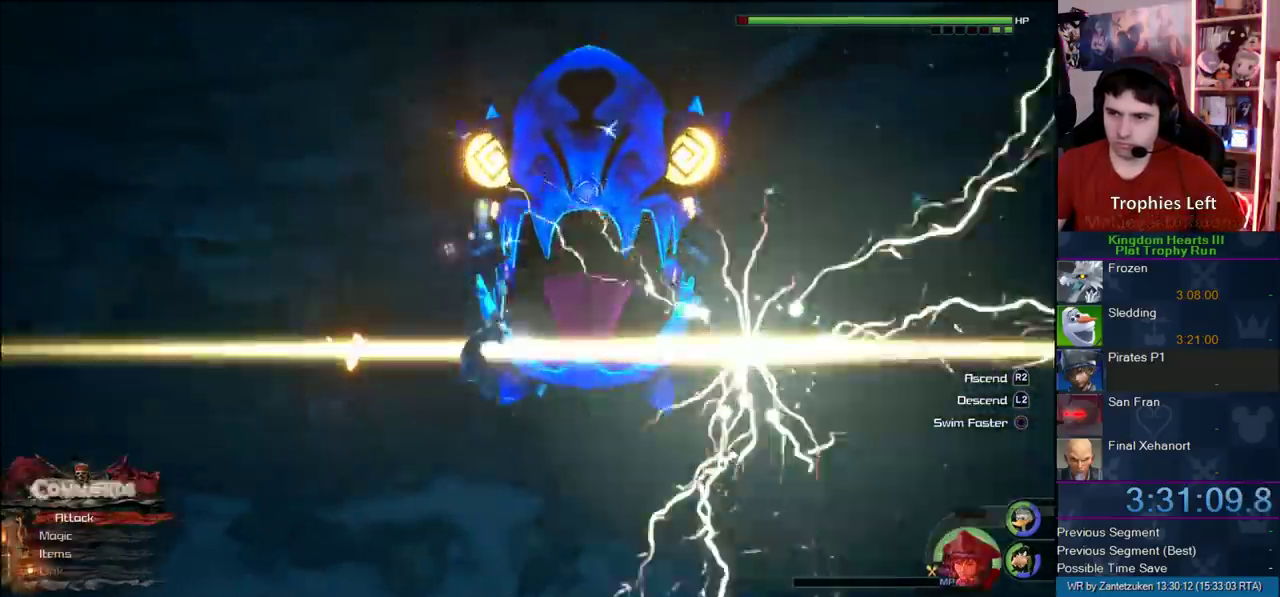
{"buttons": [], "left_stick": "left", "right_stick": "center"}
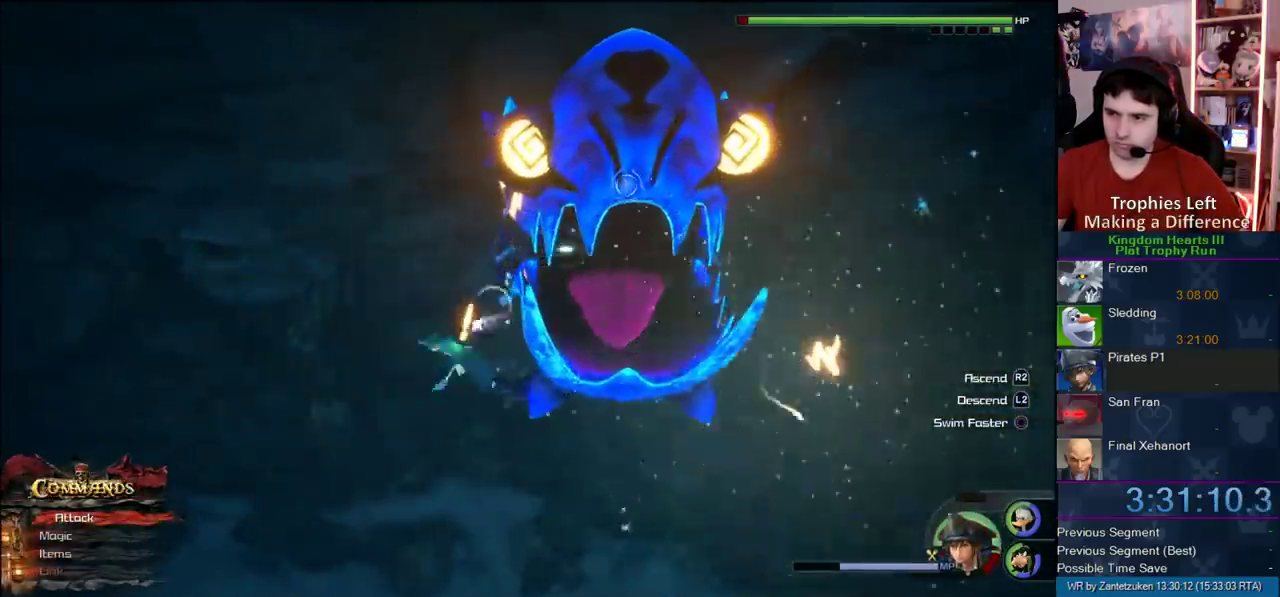
{"buttons": ["CROSS", "L1"], "left_stick": "left", "right_stick": "center"}
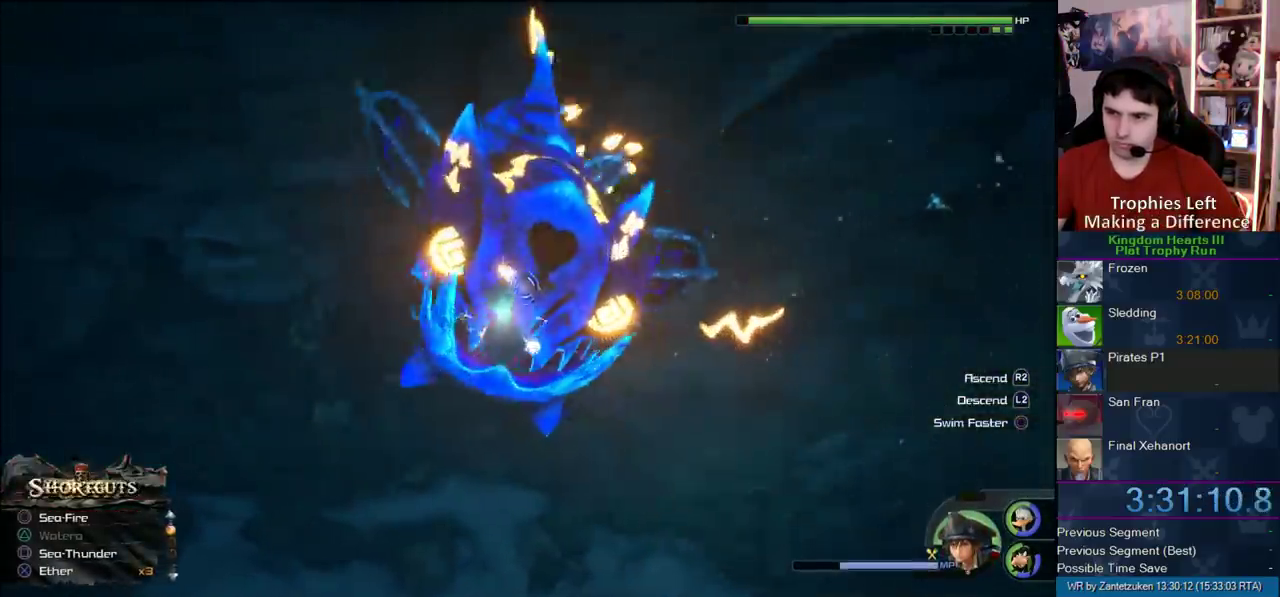
{"buttons": ["SQUARE"], "left_stick": "left", "right_stick": "center"}
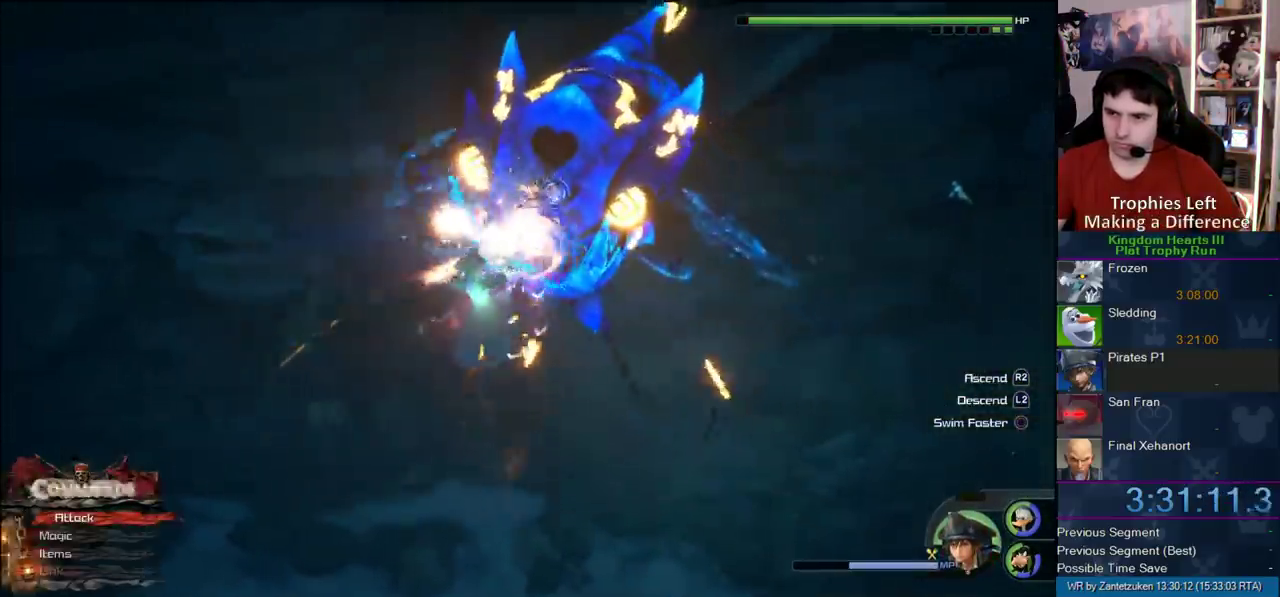
{"buttons": [], "left_stick": "left", "right_stick": "center"}
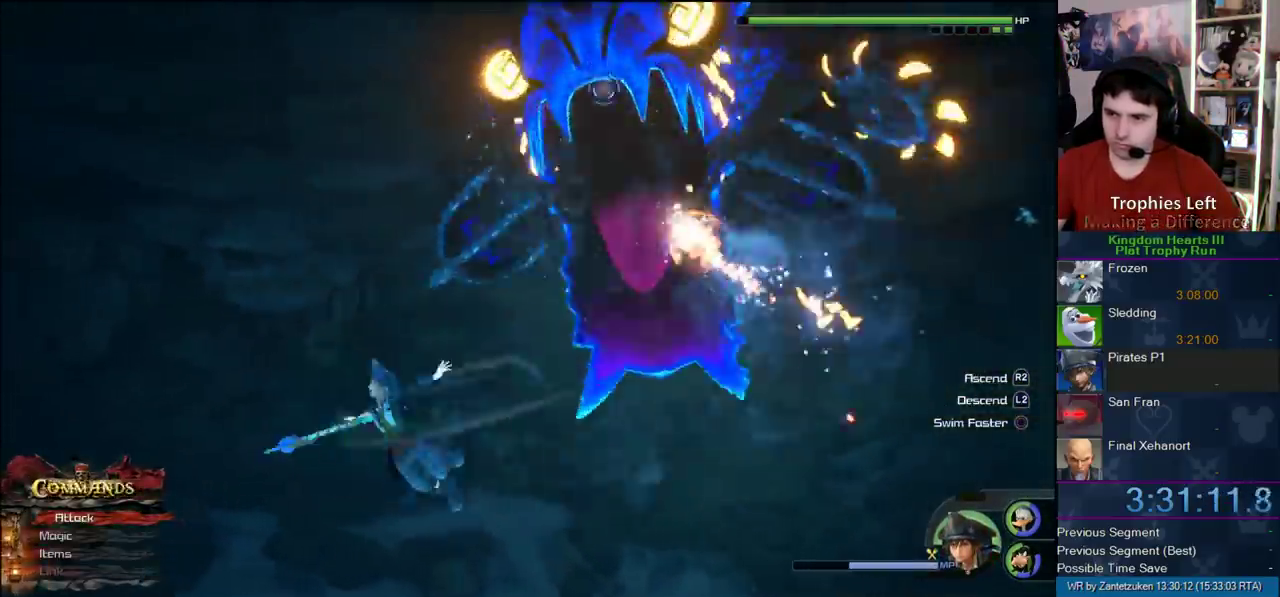
{"buttons": [], "left_stick": "up-left", "right_stick": "center"}
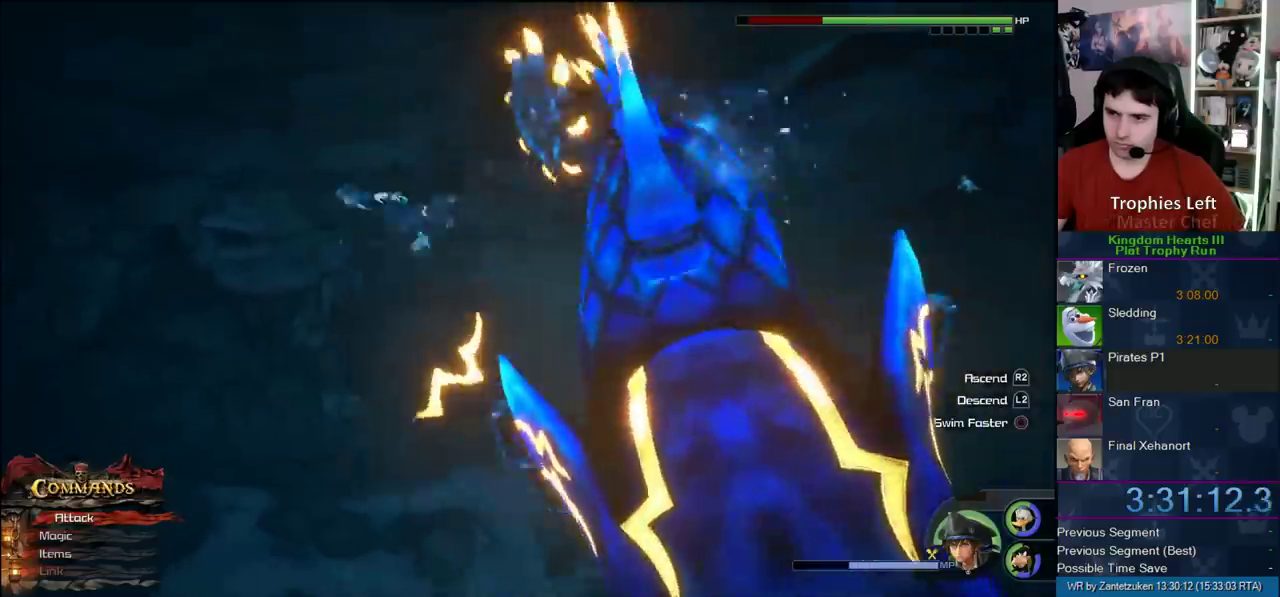
{"buttons": ["CROSS", "L1"], "left_stick": "up-left", "right_stick": "center"}